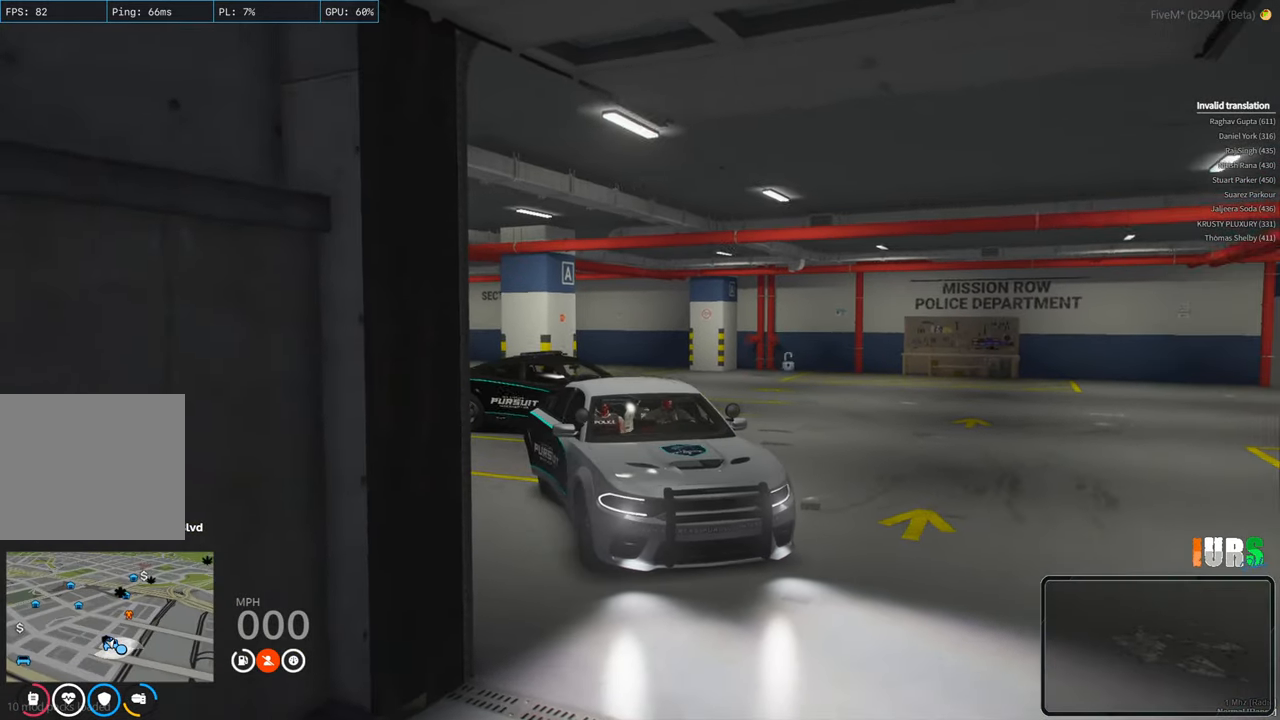
Gameplay with keyboard; each line is a JSON object with the keys held at the frame after it. "events" lists presses ("down") and releases ("up") of "a", "ctrl", "d", "q", "s", "shift", "space" and "w" between this image and that frame as [ms after this image, input, new state], when the widget could be followed in between. No other keys are recorded. Mouse input is not recorded. Not read: e.
{"keys": ["q"], "events": [[383, "q", "down"]]}
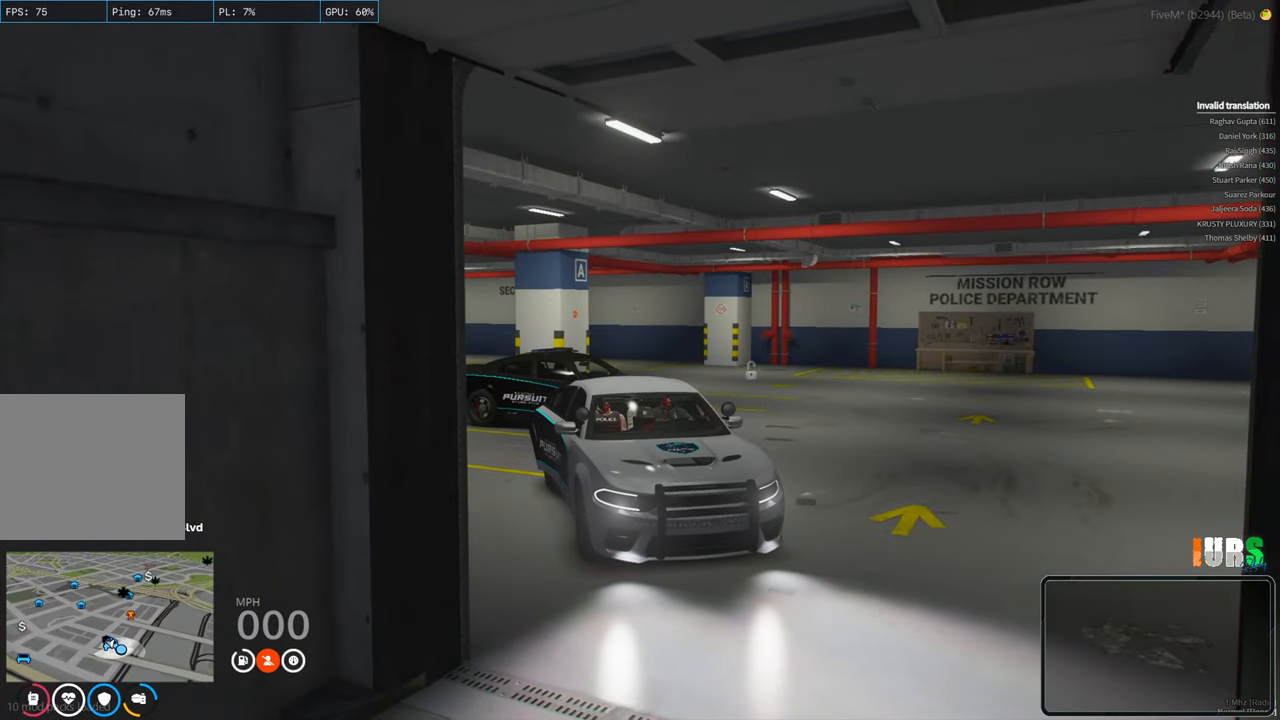
{"keys": [], "events": [[17, "q", "up"]]}
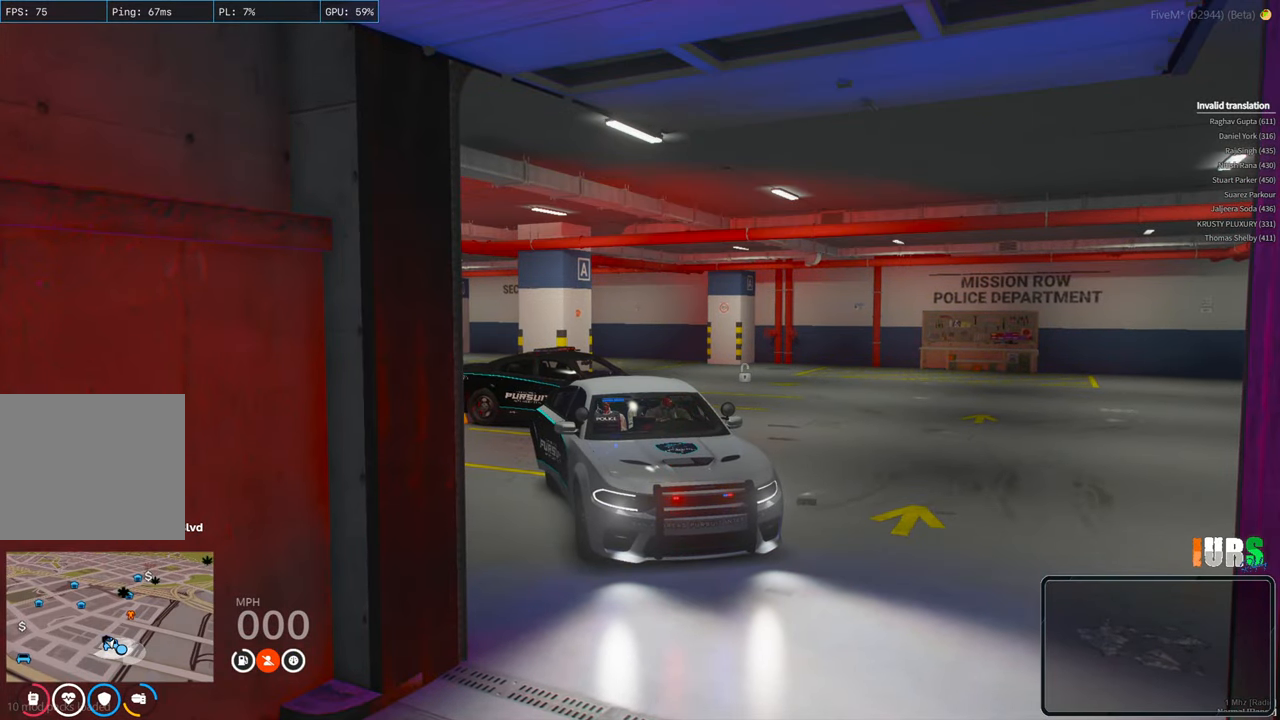
{"keys": [], "events": [[200, "q", "down"], [300, "q", "up"]]}
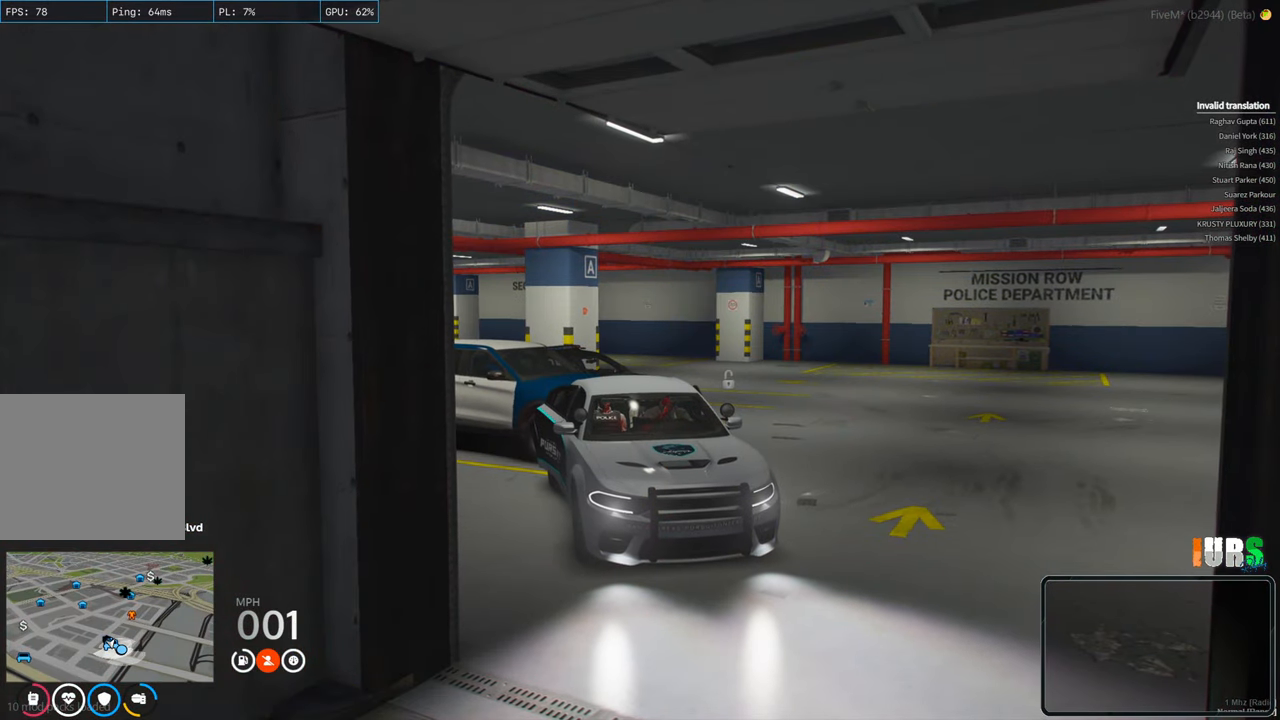
{"keys": [], "events": []}
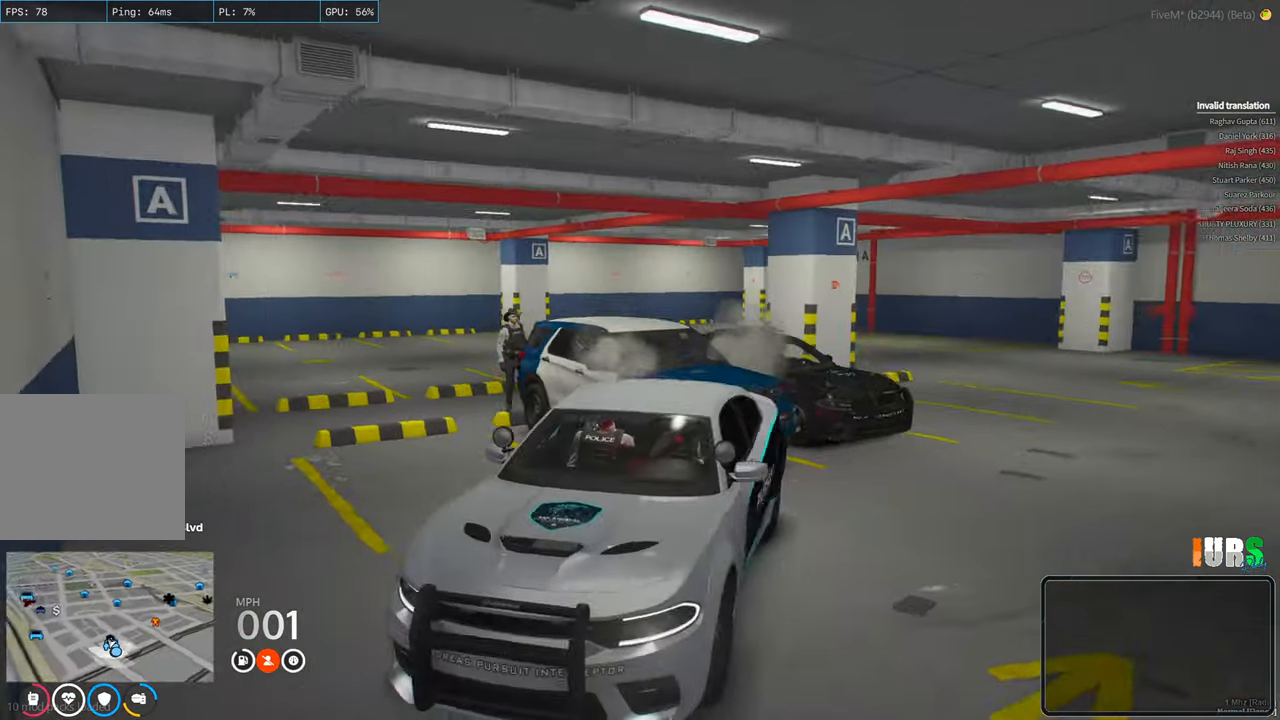
{"keys": [], "events": [[50, "w", "down"], [433, "w", "up"]]}
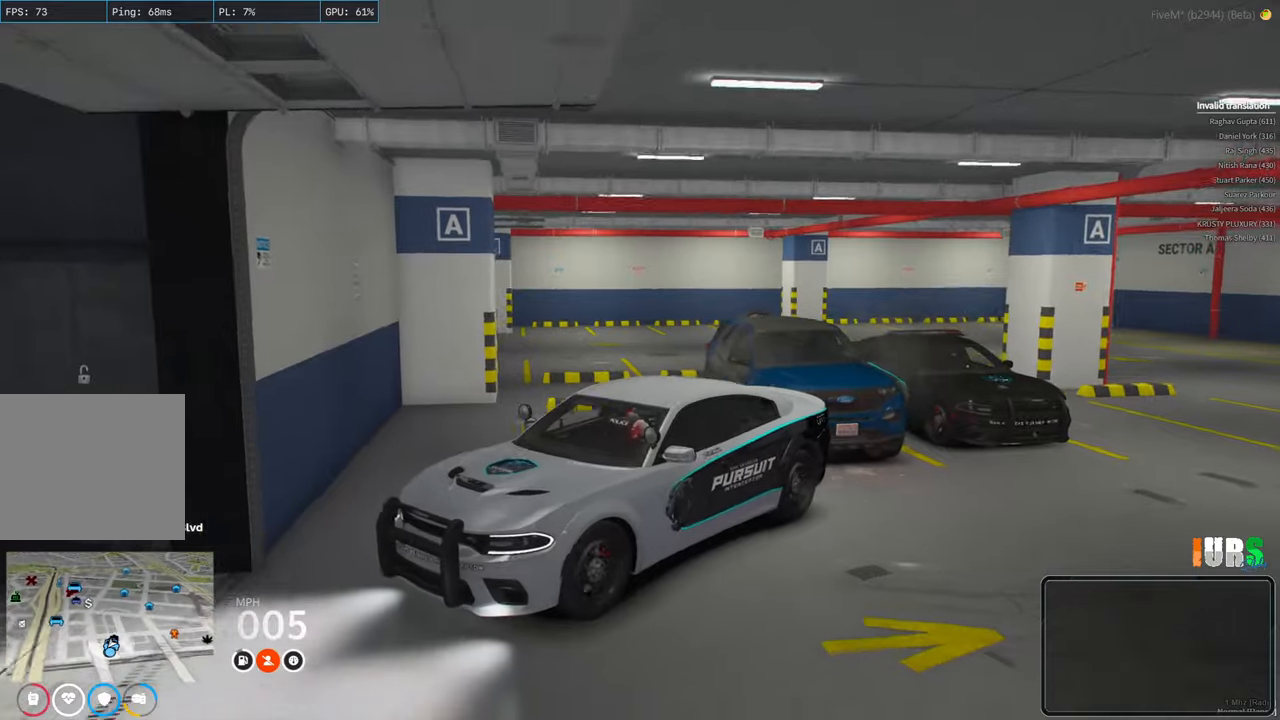
{"keys": [], "events": []}
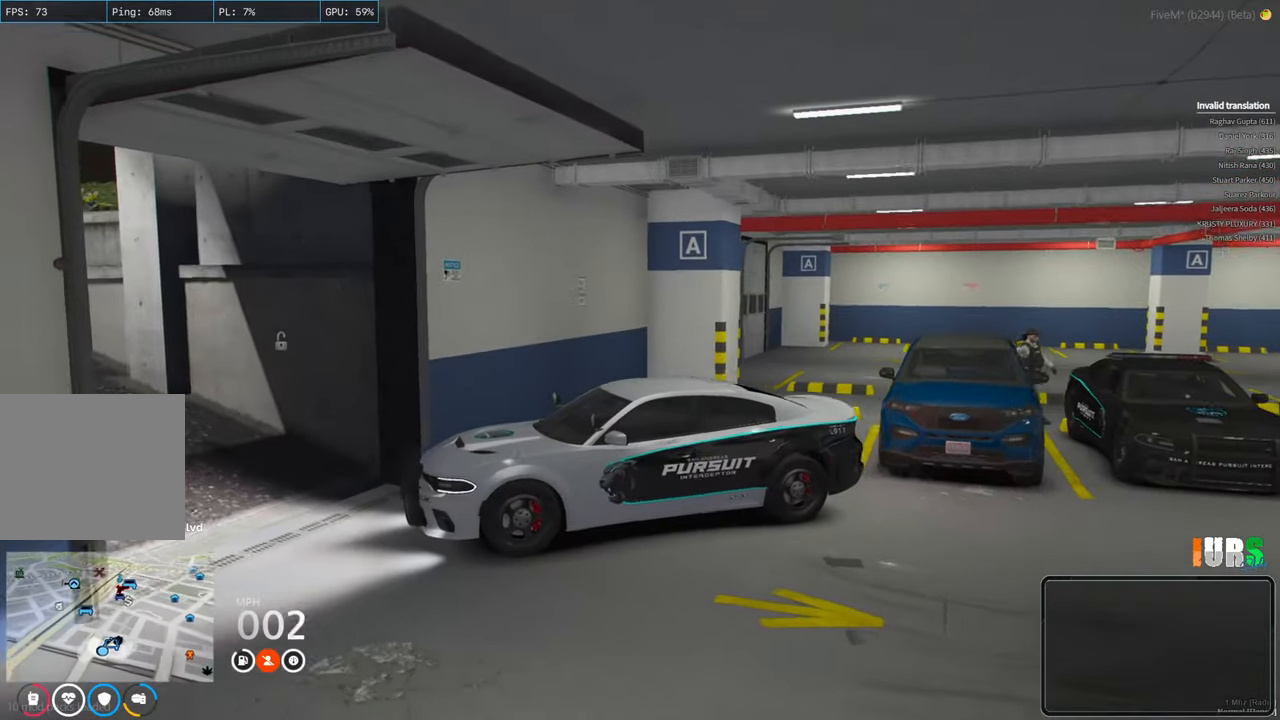
{"keys": [], "events": []}
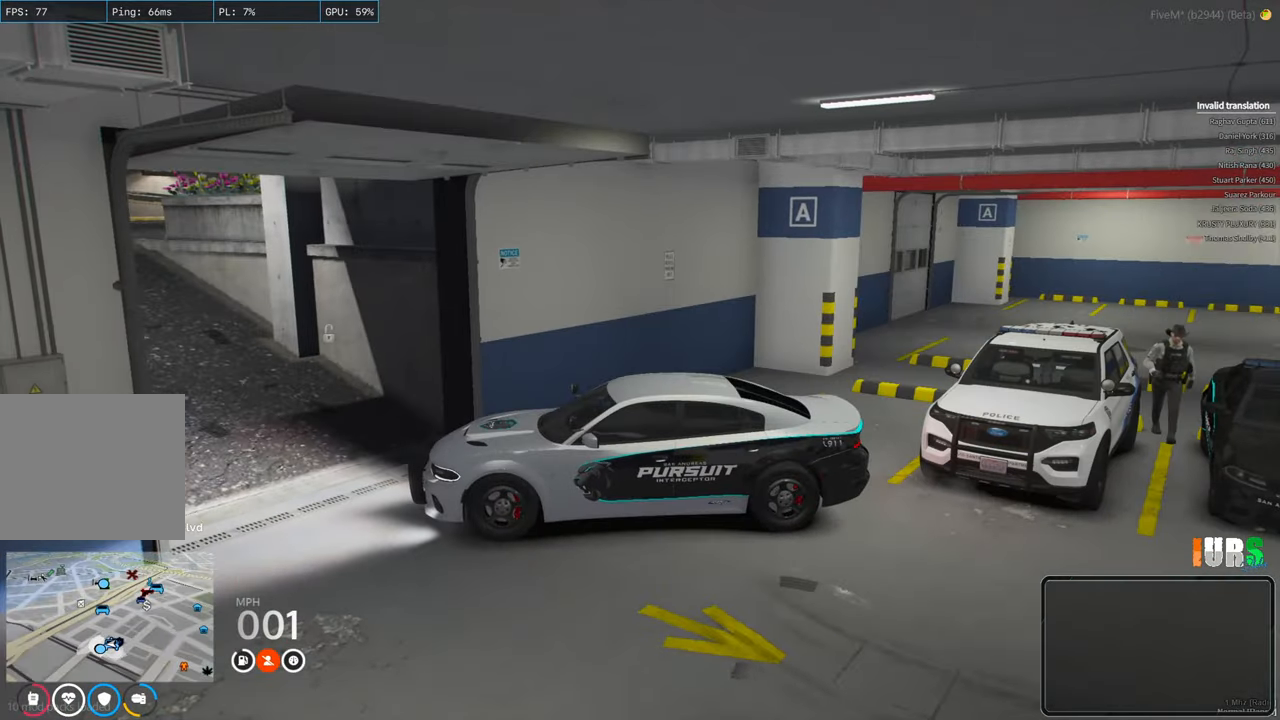
{"keys": [], "events": []}
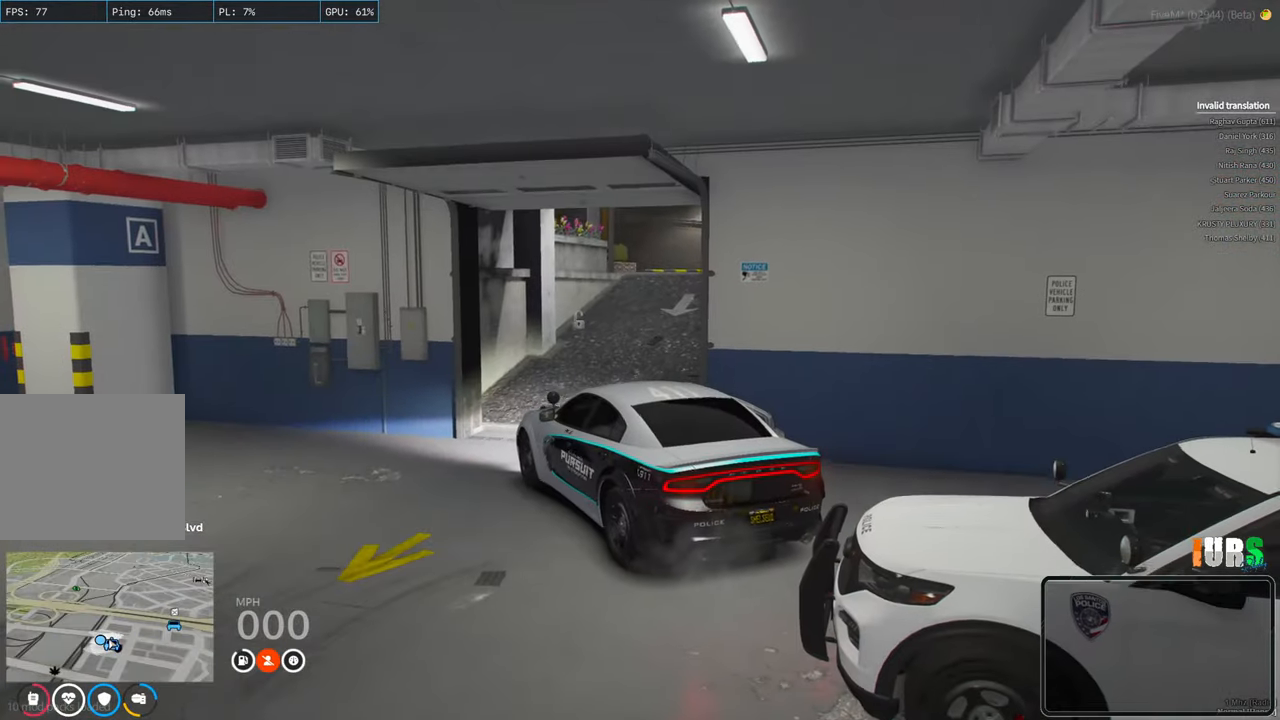
{"keys": [], "events": []}
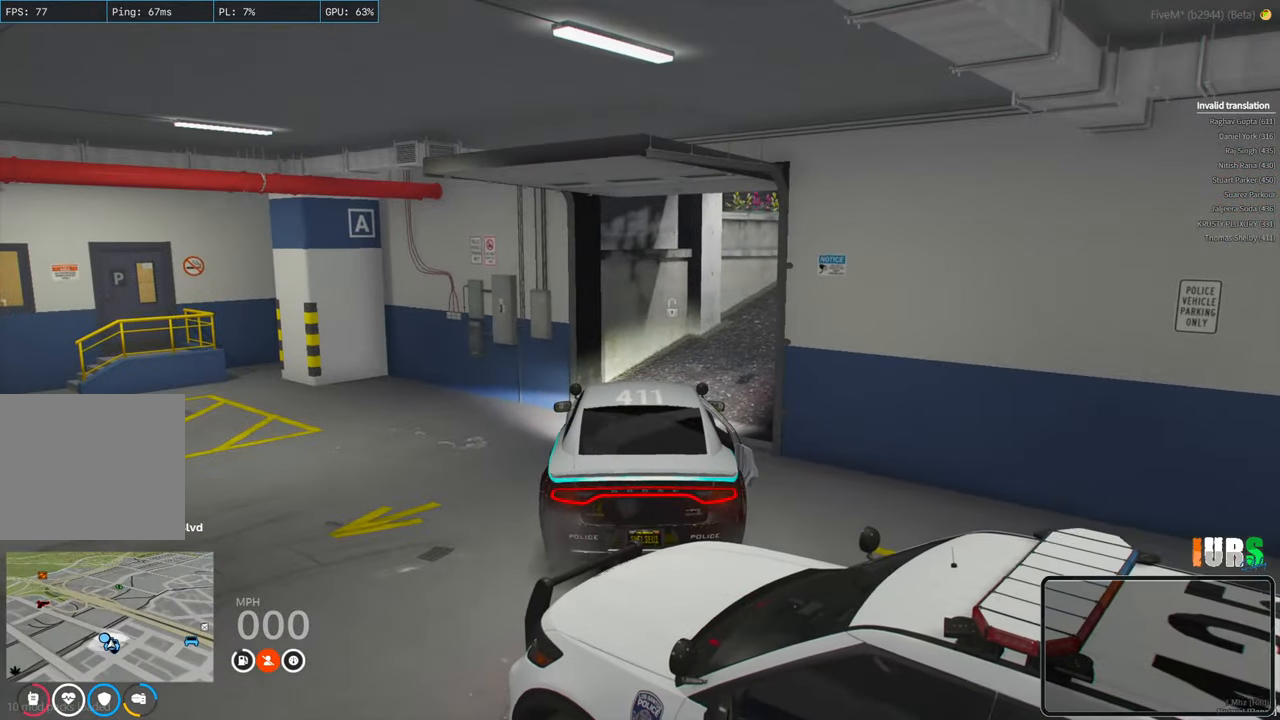
{"keys": [], "events": []}
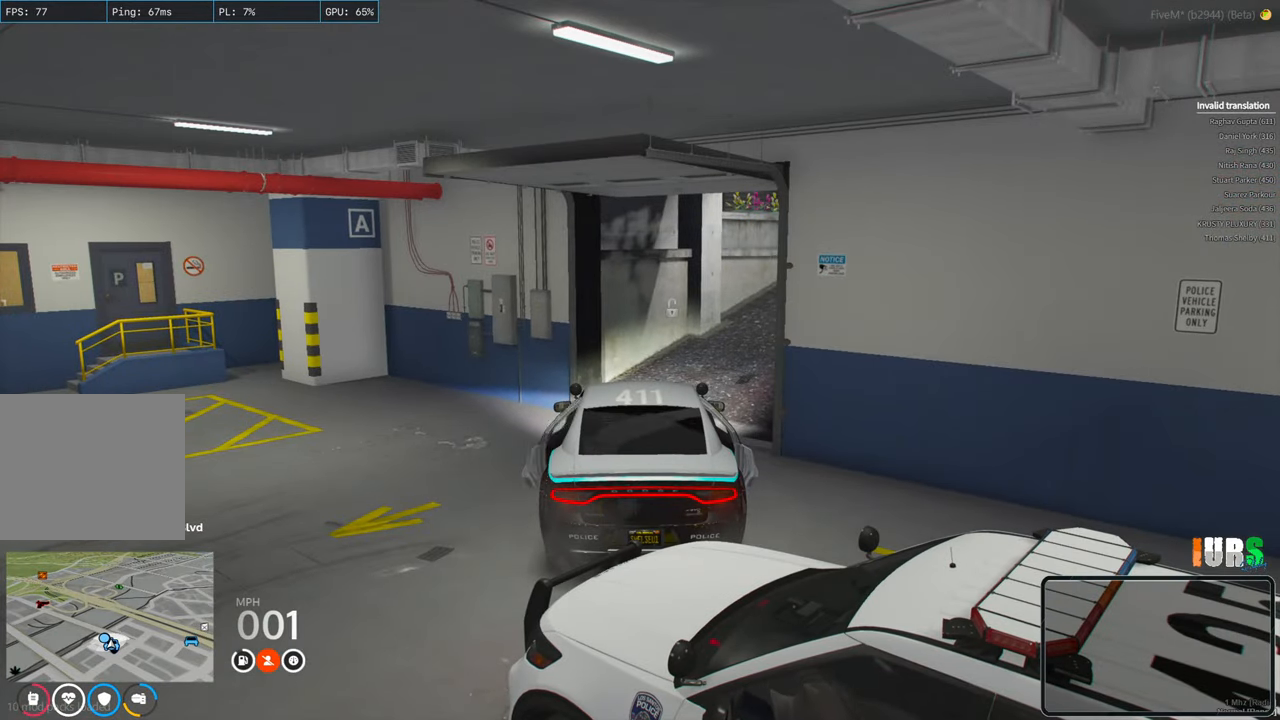
{"keys": ["w"], "events": [[467, "w", "down"]]}
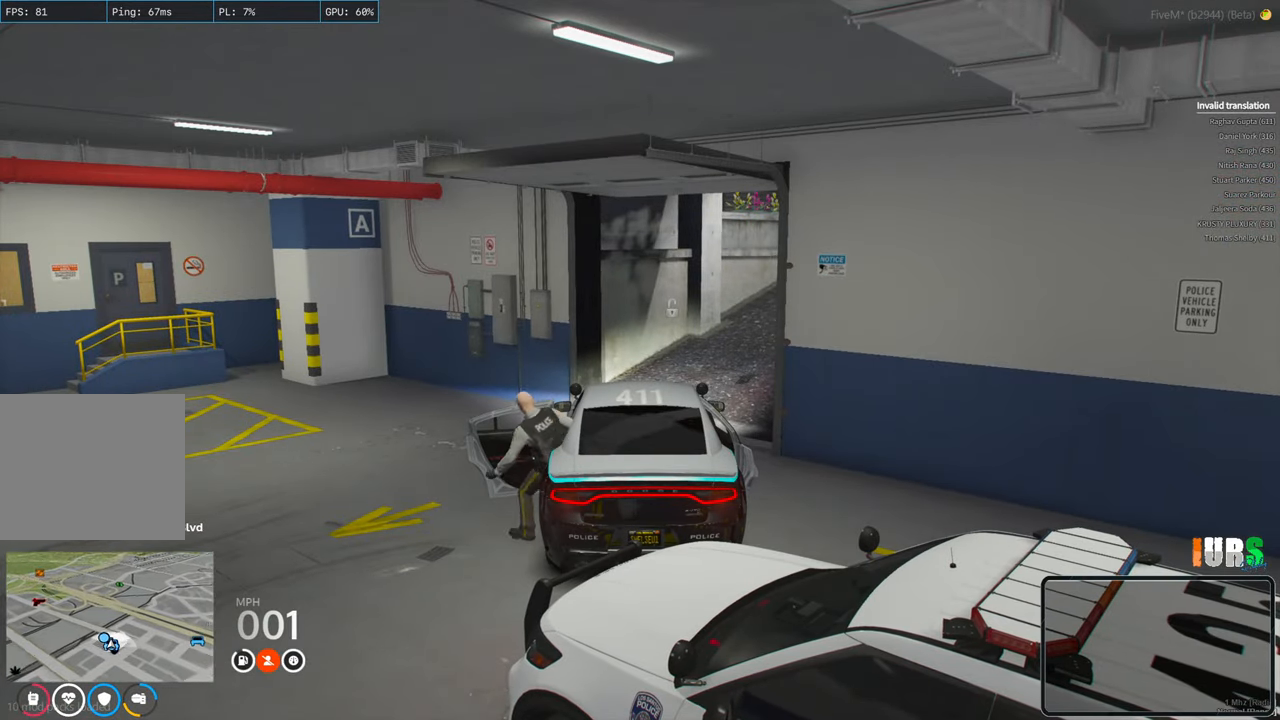
{"keys": ["d", "w"], "events": [[283, "d", "down"]]}
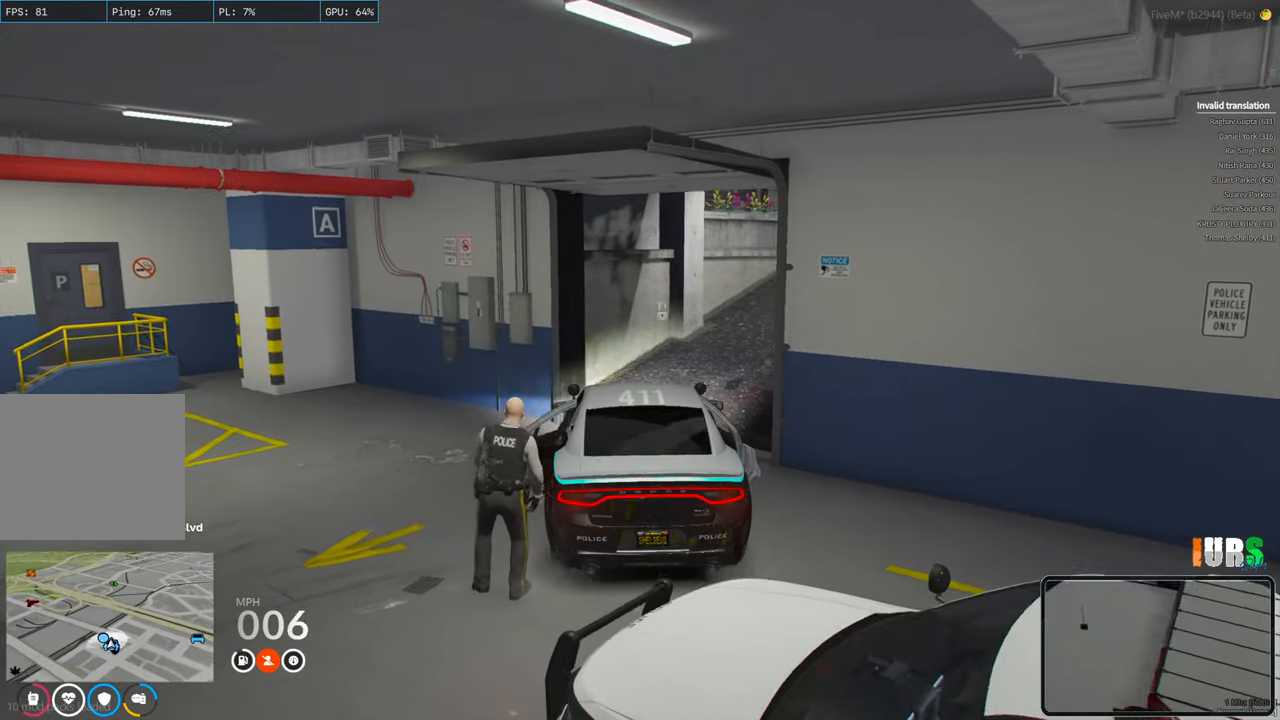
{"keys": [], "events": [[150, "d", "up"], [400, "d", "down"], [483, "d", "up"], [500, "w", "up"]]}
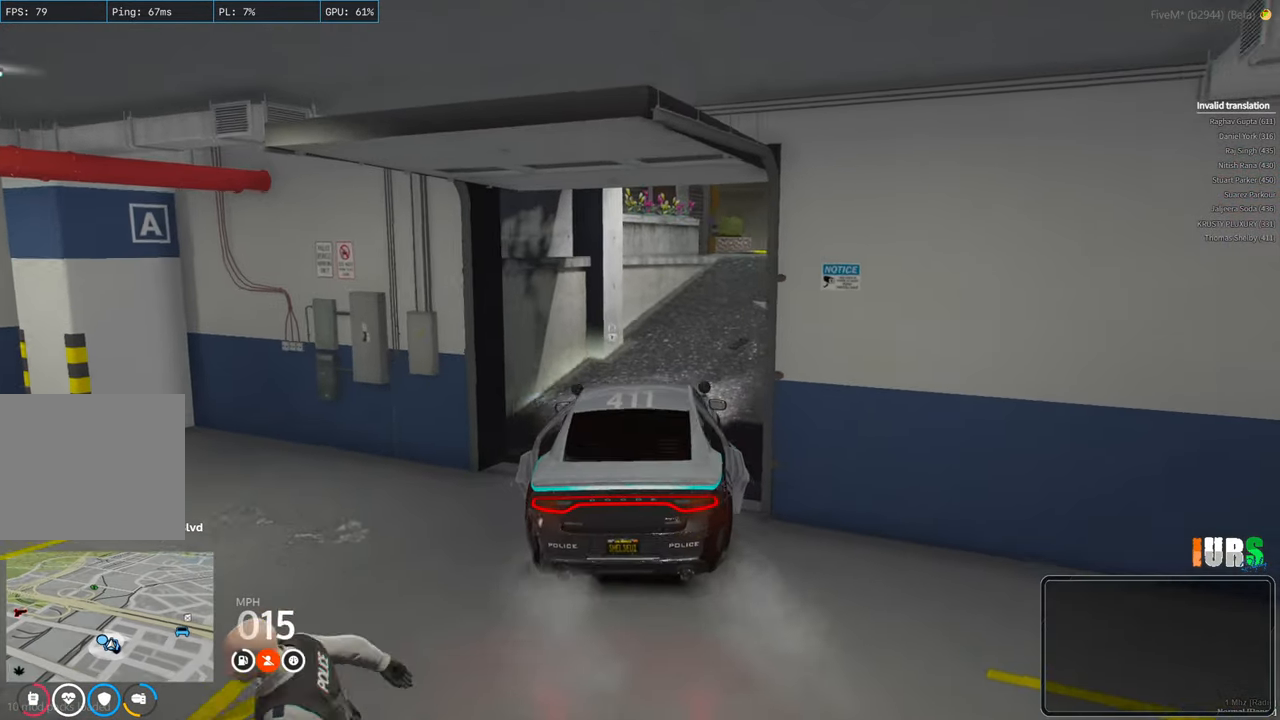
{"keys": ["w"], "events": [[200, "d", "down"], [267, "w", "down"], [333, "d", "up"]]}
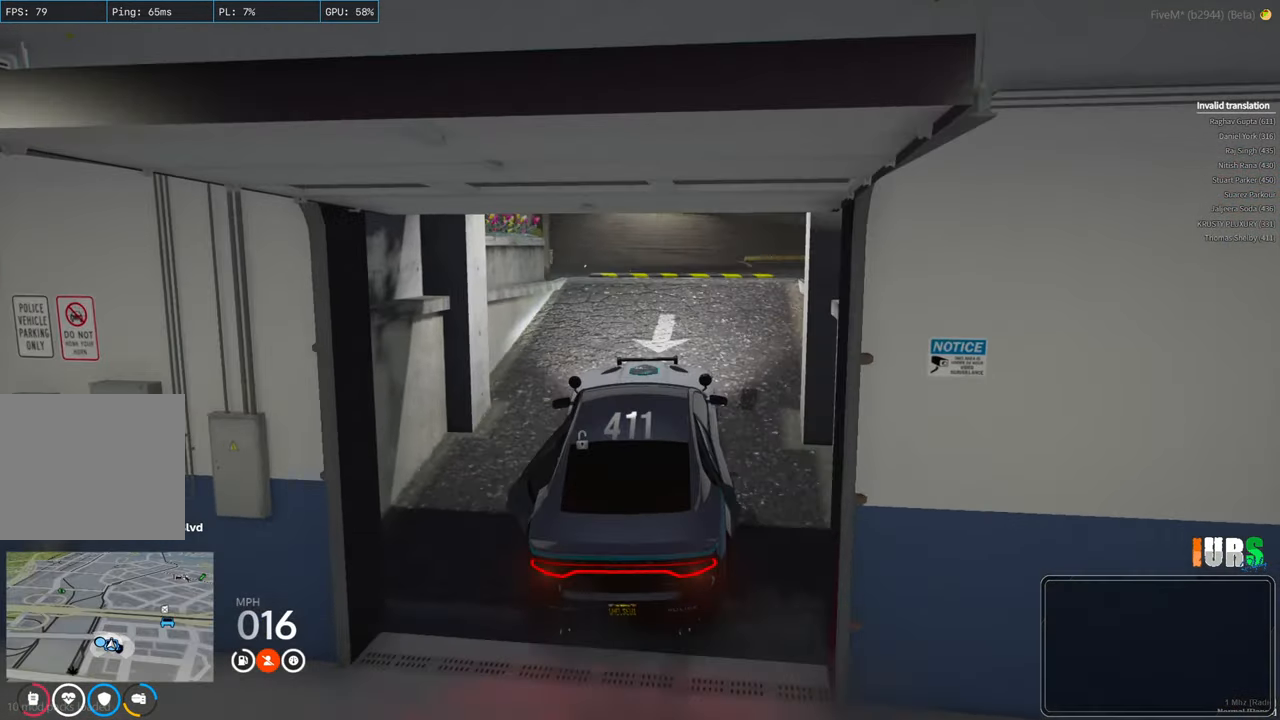
{"keys": ["d"], "events": [[367, "d", "down"], [367, "w", "up"]]}
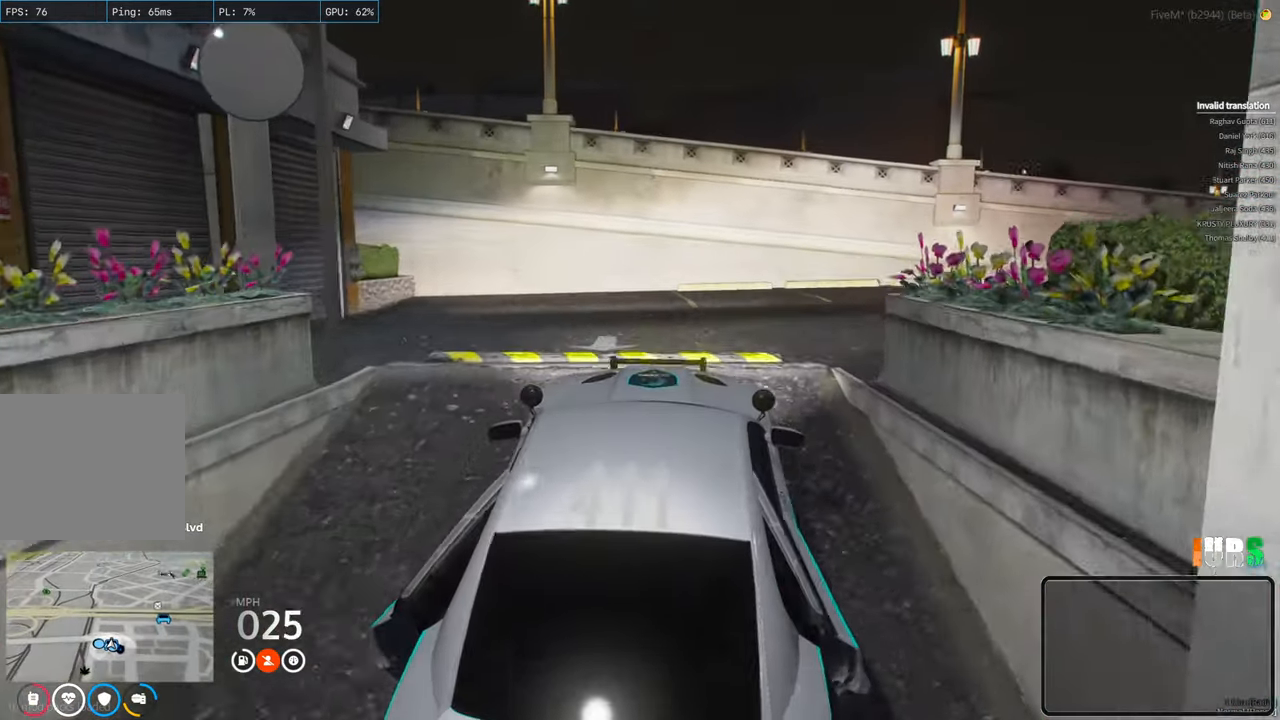
{"keys": ["w"], "events": [[267, "d", "up"], [400, "w", "down"]]}
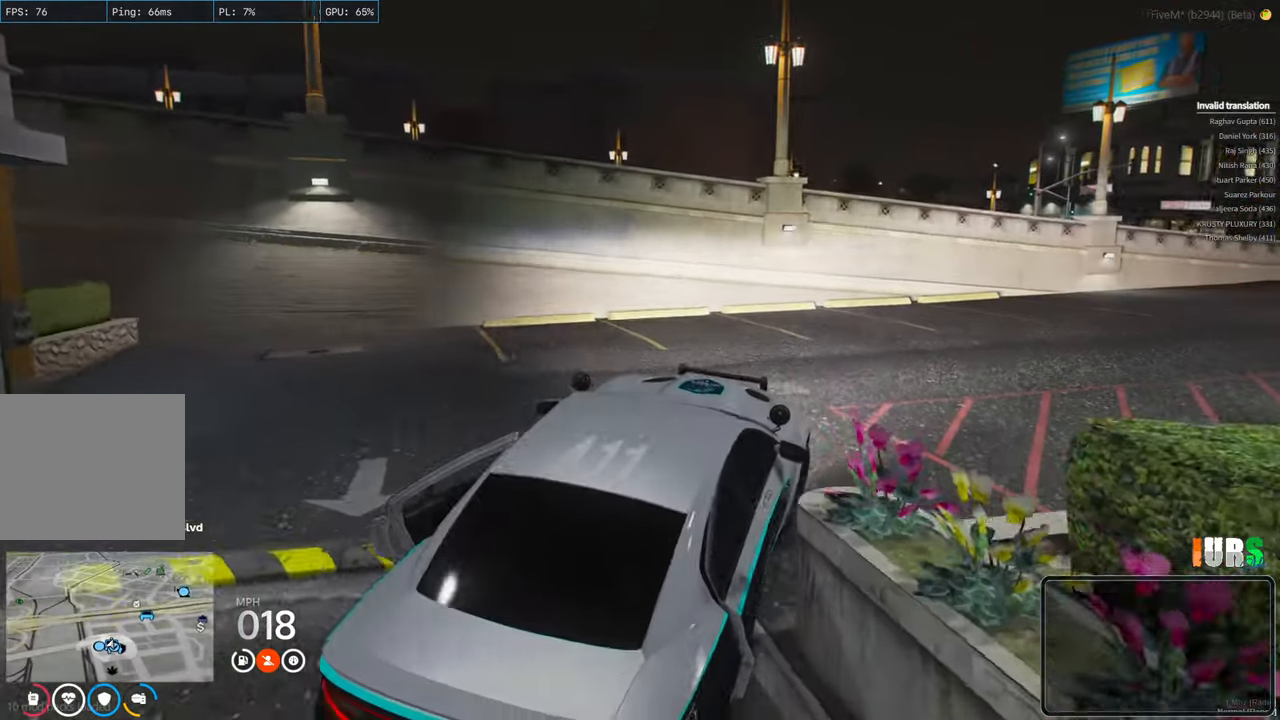
{"keys": ["d", "w"], "events": [[133, "d", "down"]]}
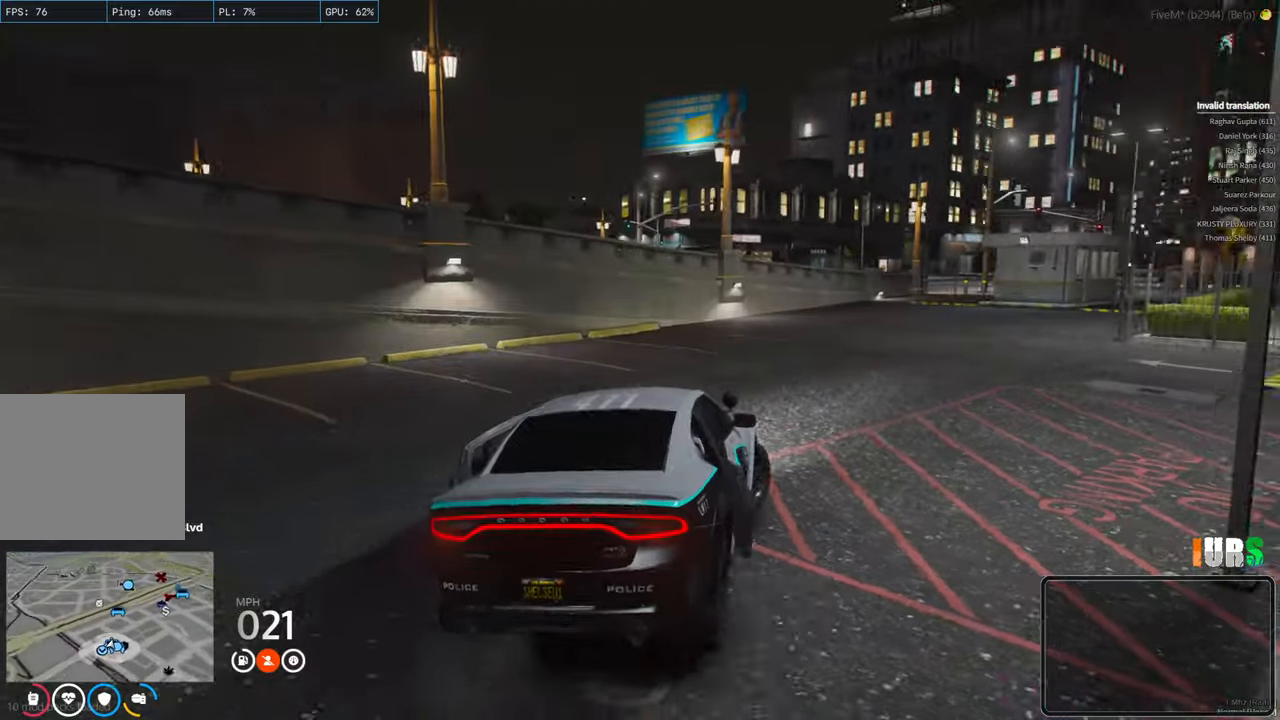
{"keys": ["a", "w"], "events": [[300, "d", "up"], [333, "a", "down"]]}
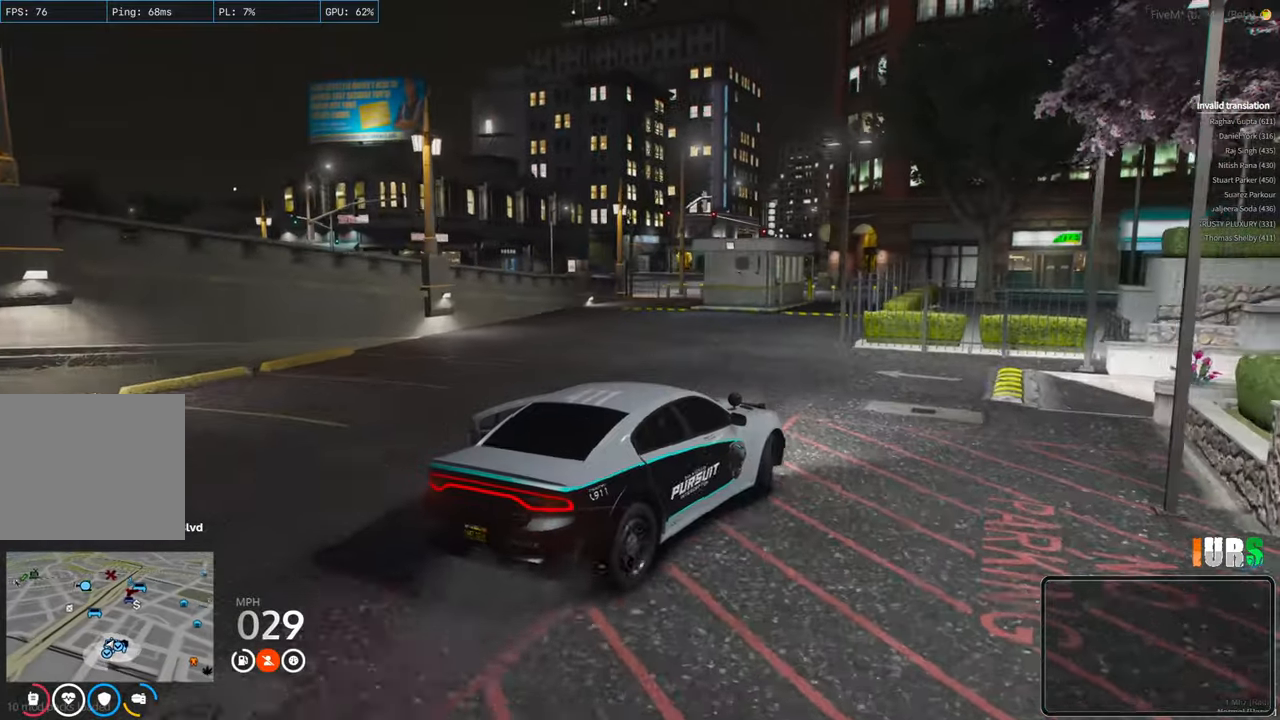
{"keys": ["w"], "events": [[117, "w", "up"], [400, "w", "down"], [467, "a", "up"]]}
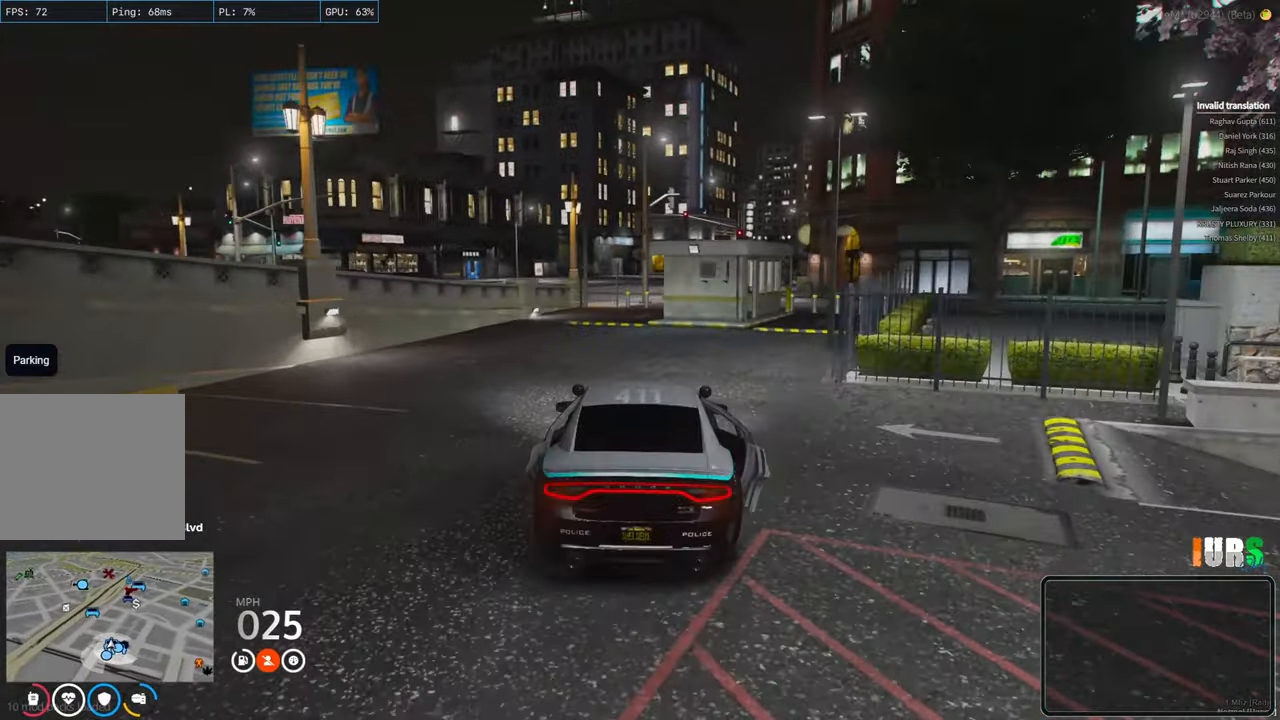
{"keys": ["w"], "events": [[50, "d", "down"], [450, "d", "up"]]}
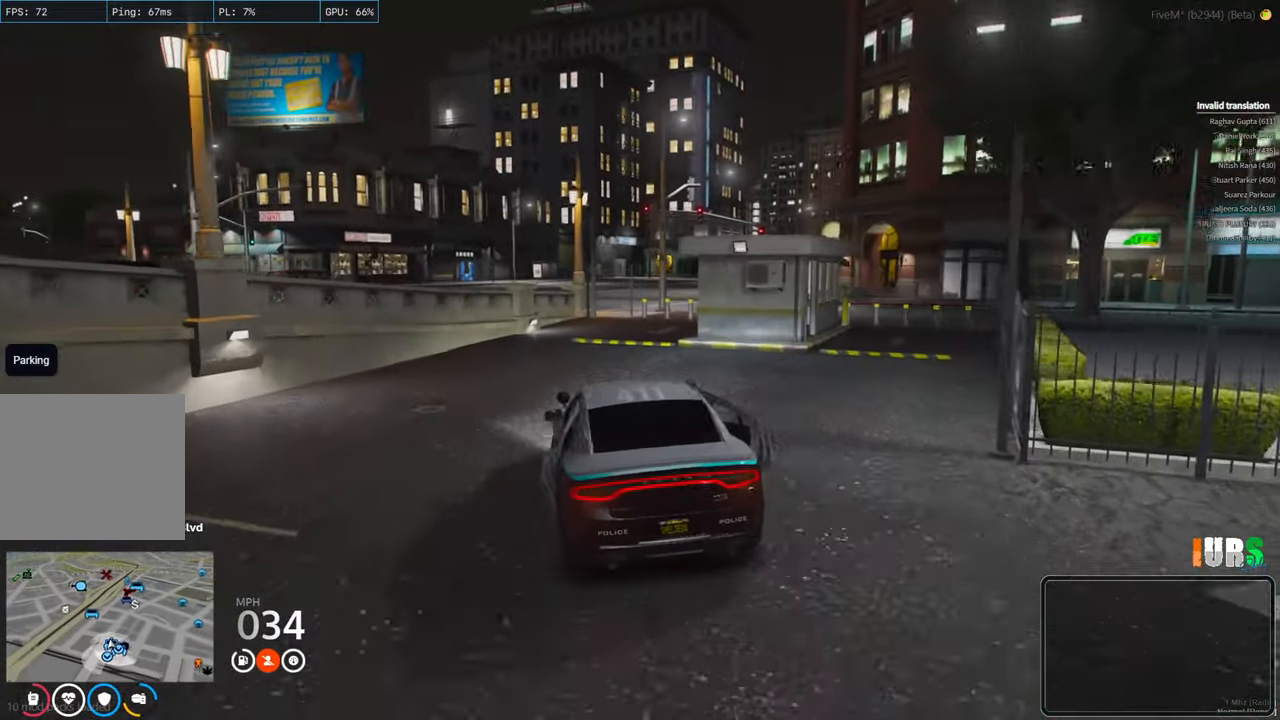
{"keys": ["d"], "events": [[67, "a", "down"], [167, "w", "up"], [417, "a", "up"], [500, "d", "down"]]}
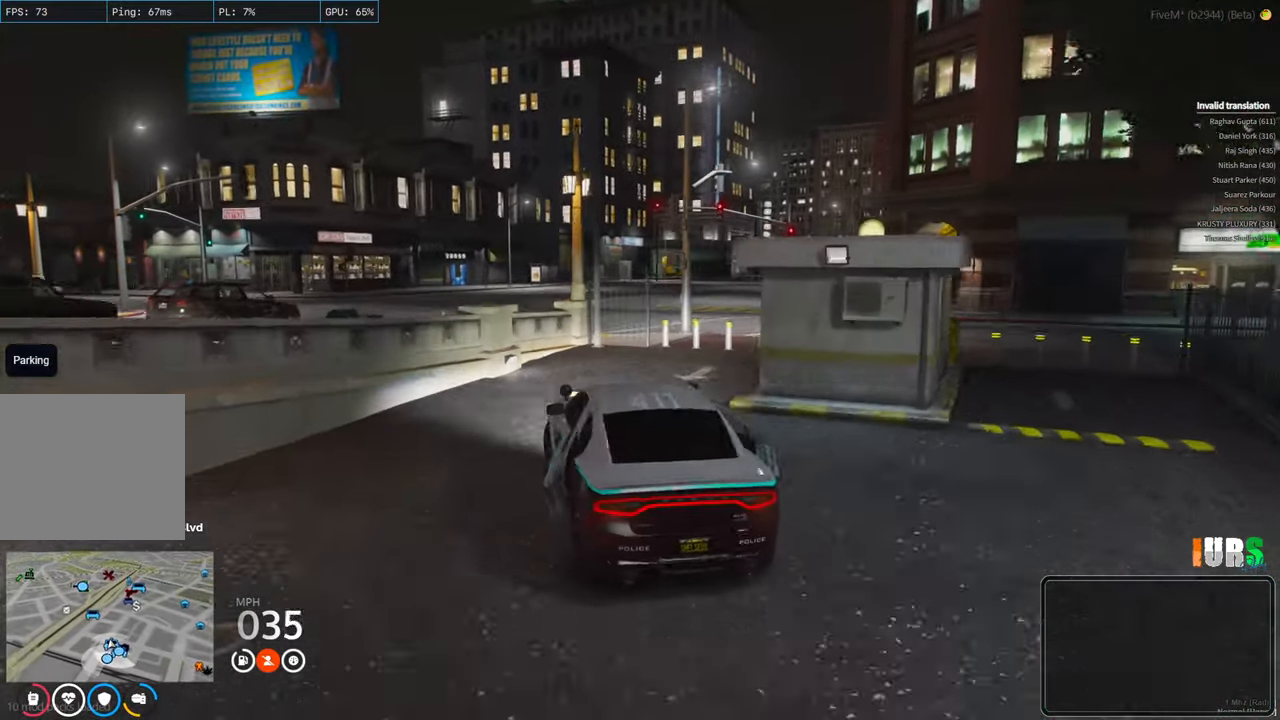
{"keys": ["d", "s"], "events": [[183, "s", "down"]]}
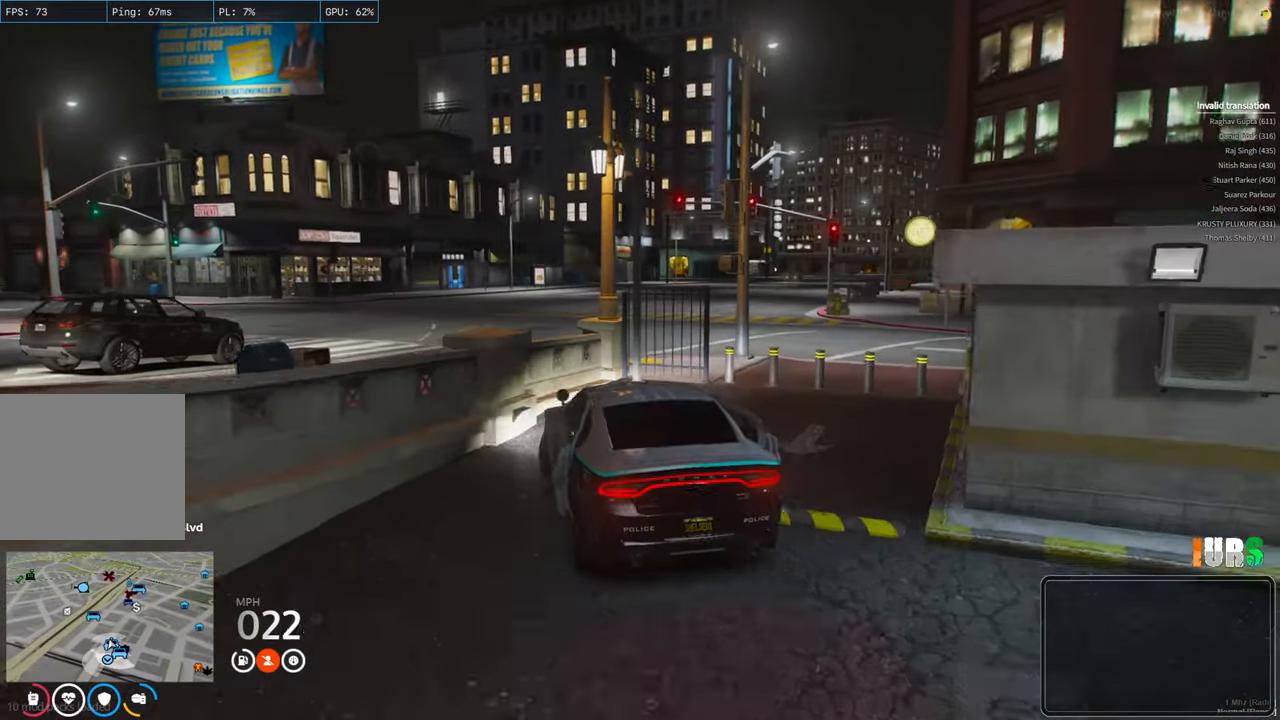
{"keys": ["d"], "events": [[183, "s", "up"]]}
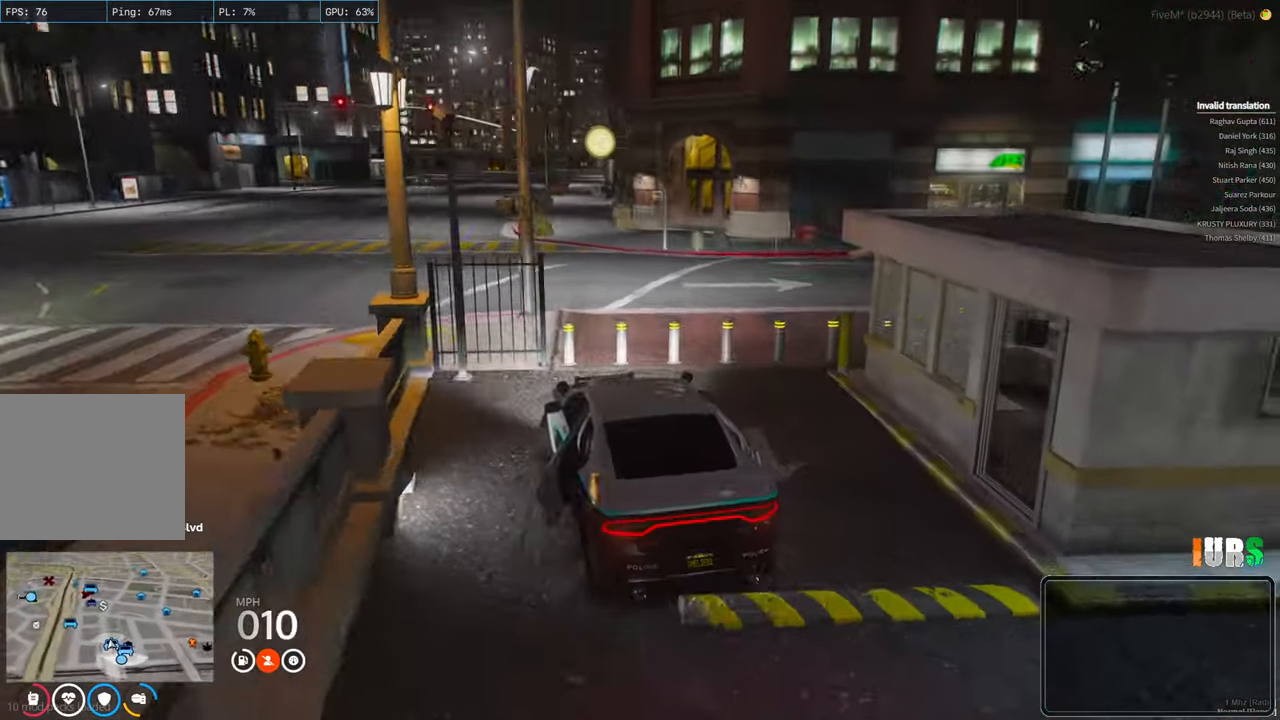
{"keys": ["a"], "events": [[267, "d", "up"], [417, "a", "down"]]}
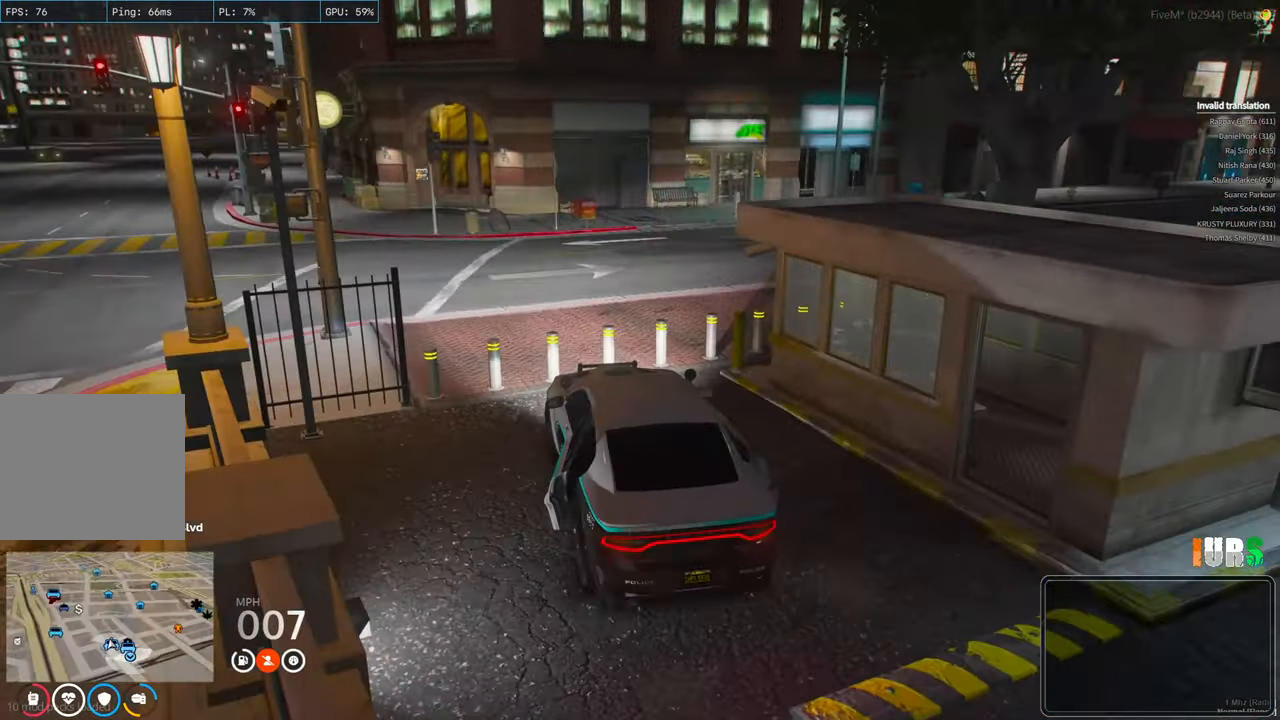
{"keys": [], "events": [[183, "a", "up"]]}
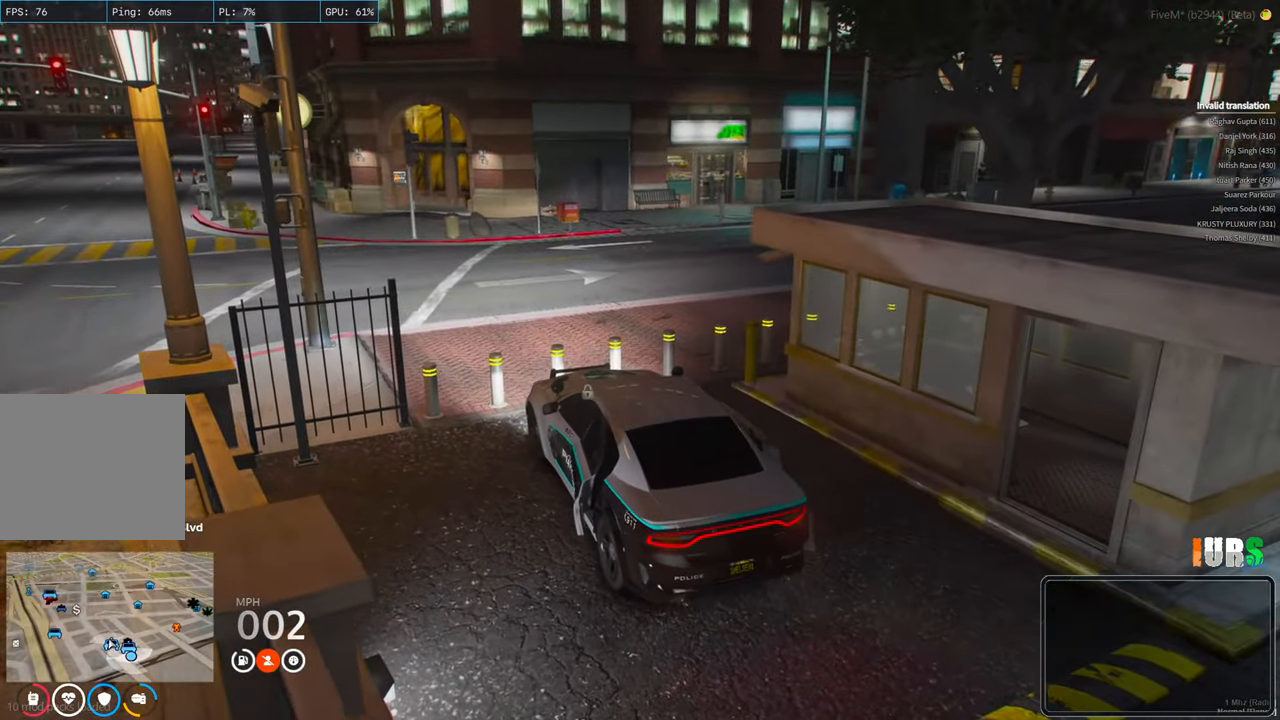
{"keys": ["w"], "events": [[217, "w", "down"]]}
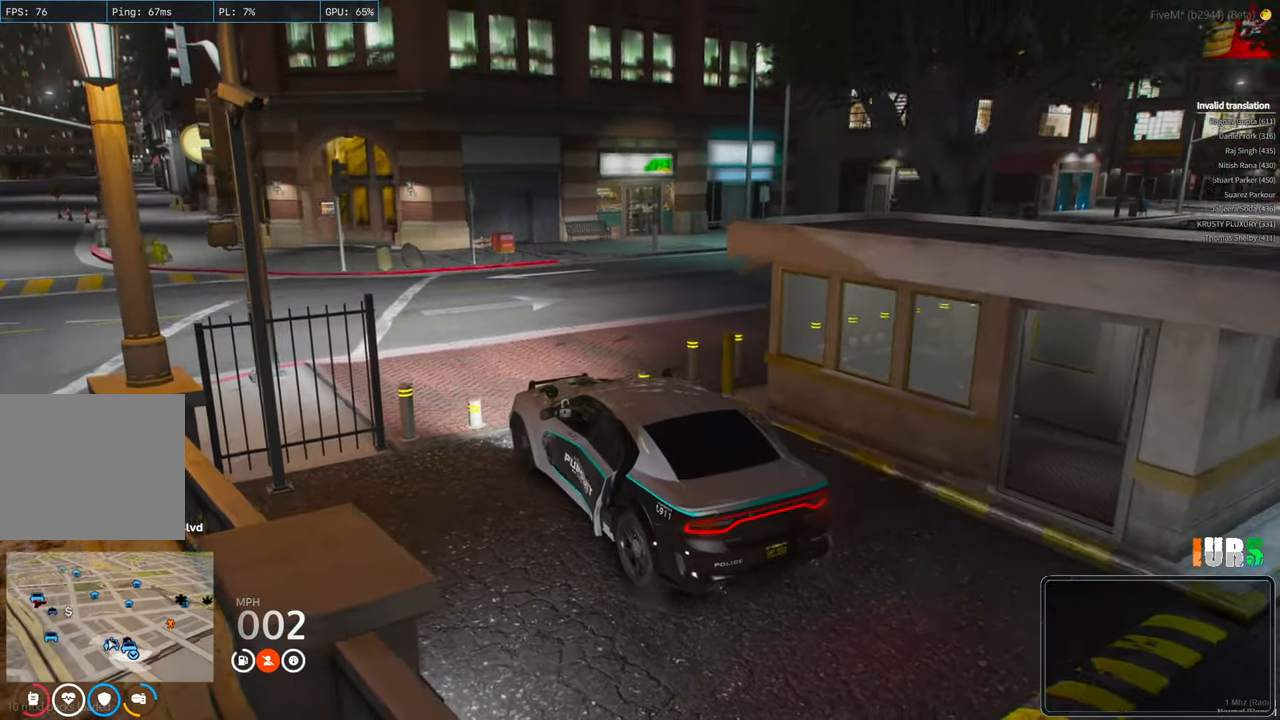
{"keys": ["w"], "events": []}
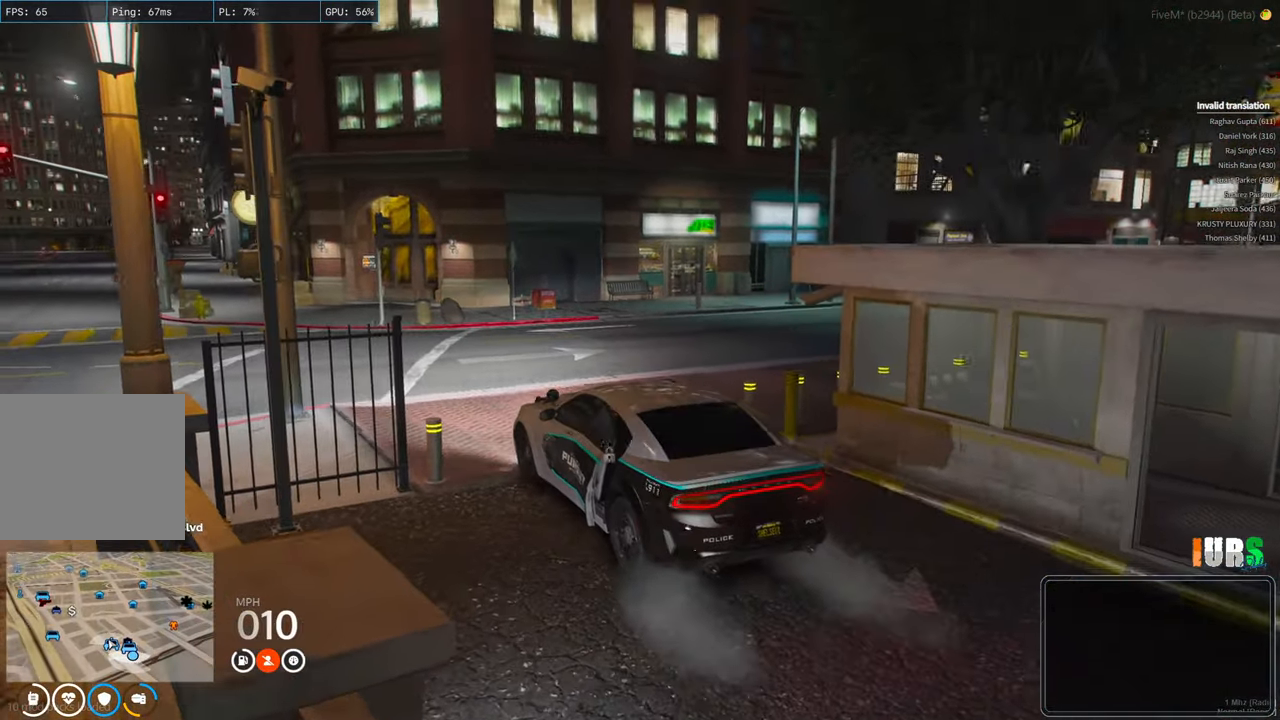
{"keys": ["w"], "events": [[250, "a", "down"], [400, "a", "up"]]}
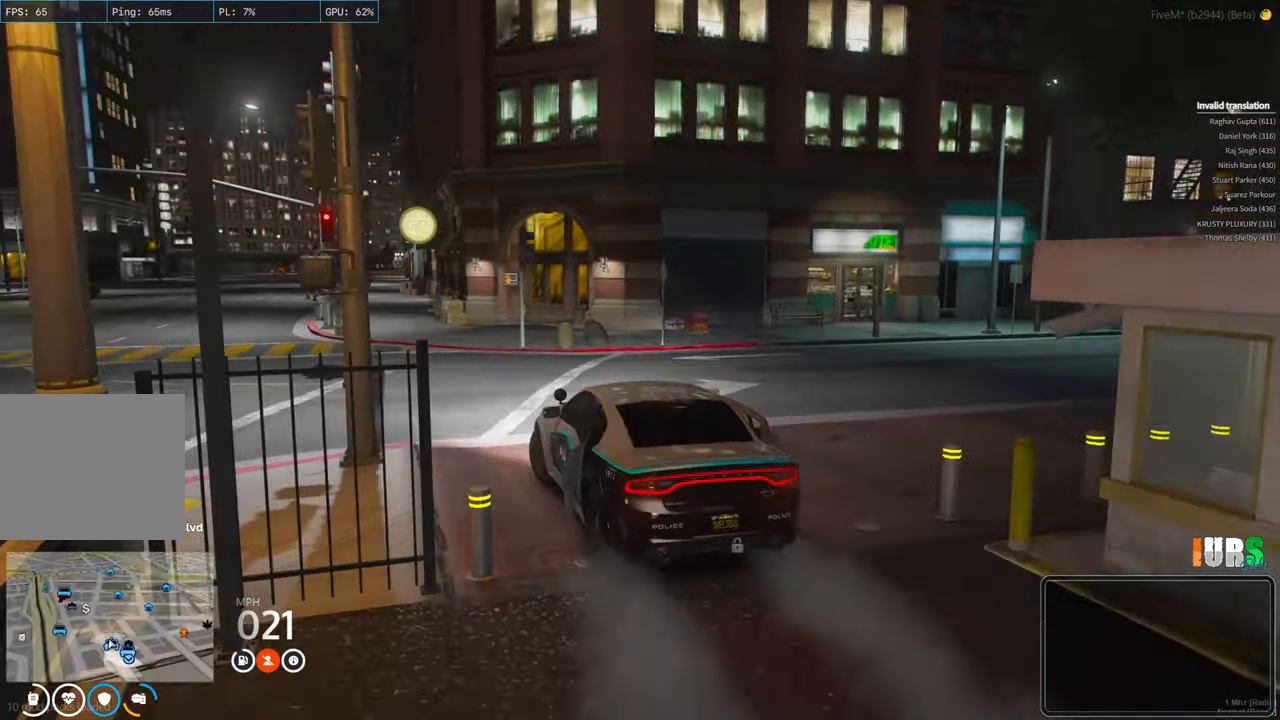
{"keys": ["w"], "events": [[100, "a", "down"], [500, "a", "up"]]}
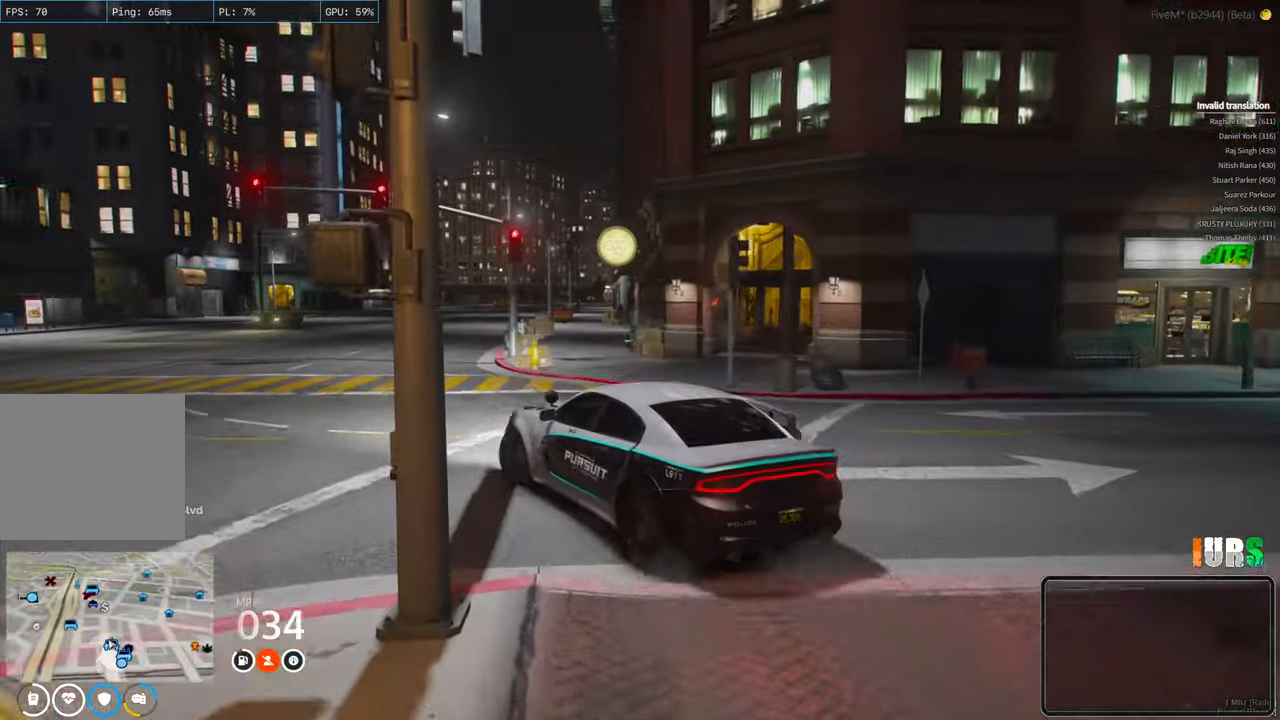
{"keys": ["d", "w"], "events": [[450, "d", "down"]]}
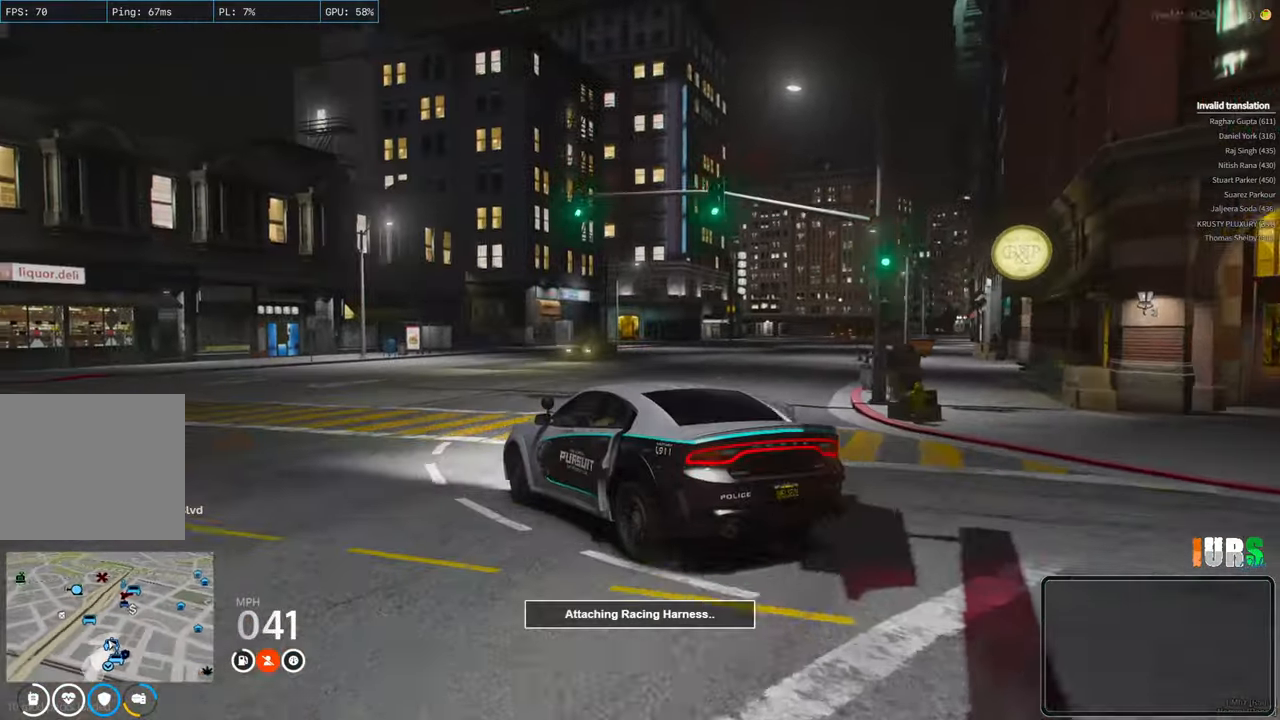
{"keys": ["w"], "events": [[400, "d", "up"]]}